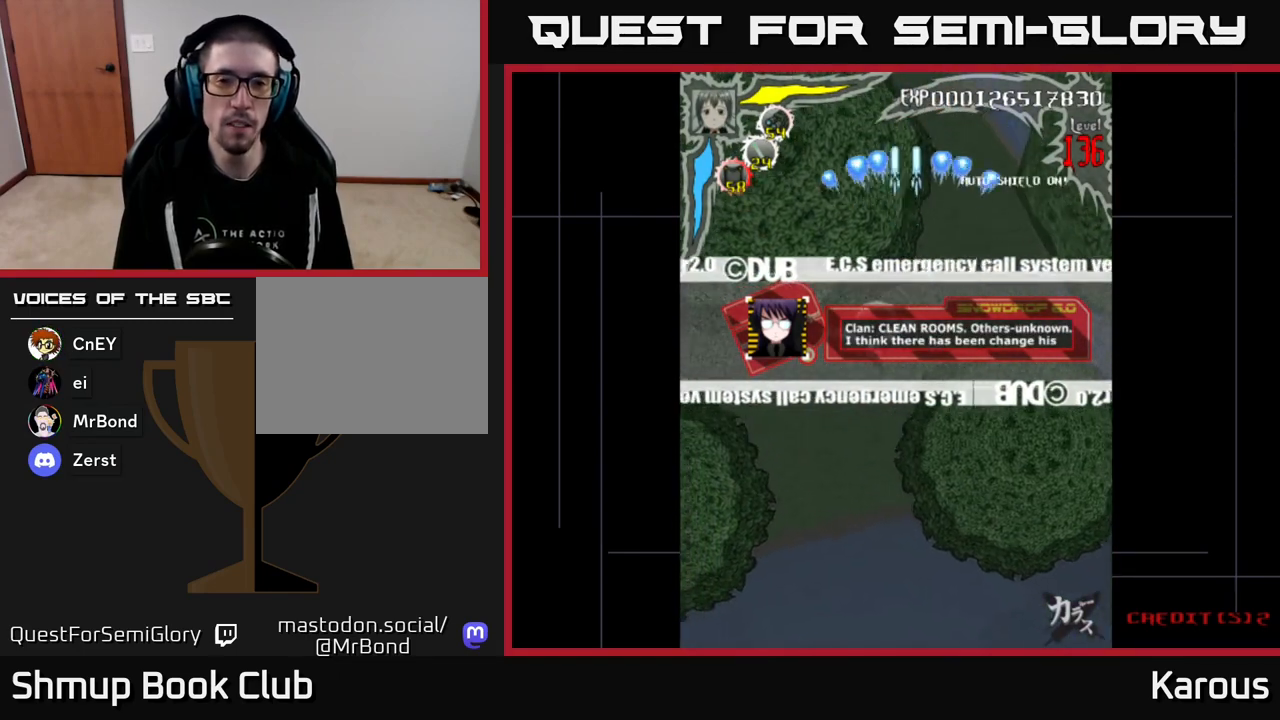
Gameplay with a controller (Xbox layout); each line is a JSON object with the inputs held at the frame after it. "events" lists button and stick changes between this image and that frame as [ms after this image, input, new state], when the widget could be followed in between. Not read: left_stick right_stick.
{"buttons": ["A"], "events": [[17, "DPAD_DOWN", "down"], [17, "DPAD_LEFT", "up"], [50, "DPAD_RIGHT", "down"], [150, "DPAD_RIGHT", "up"], [200, "DPAD_DOWN", "up"]]}
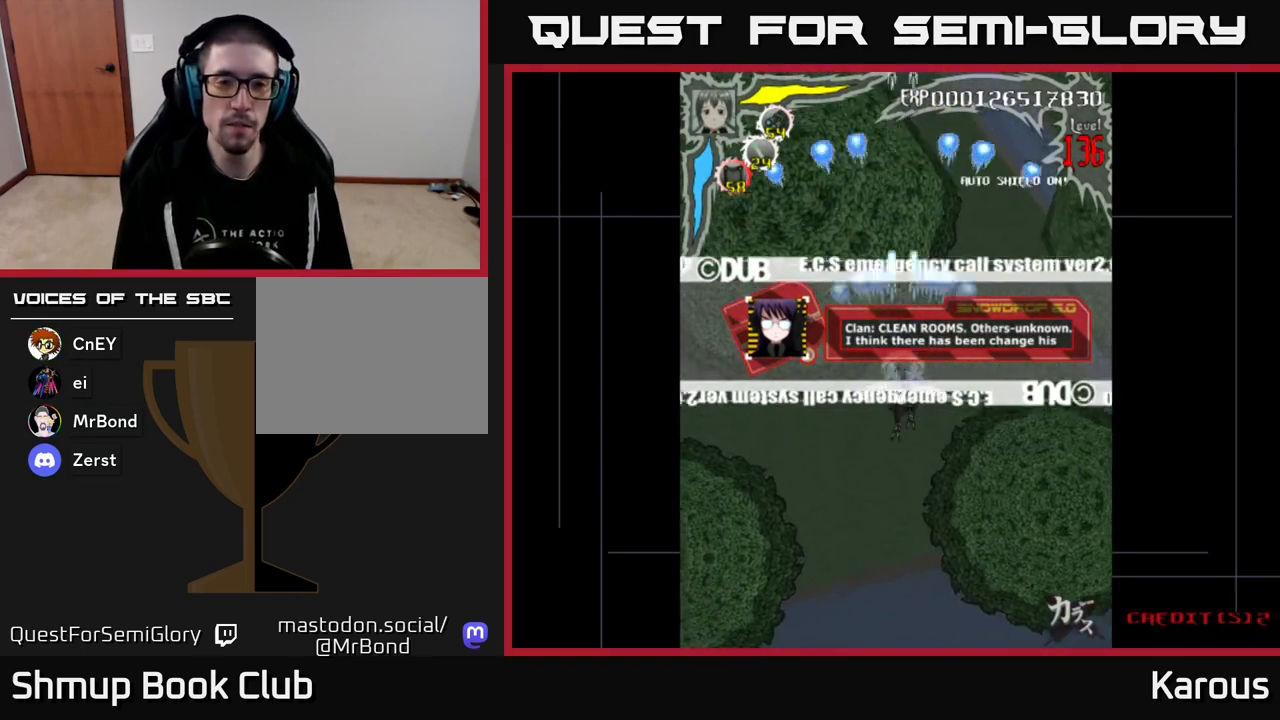
{"buttons": ["A"], "events": []}
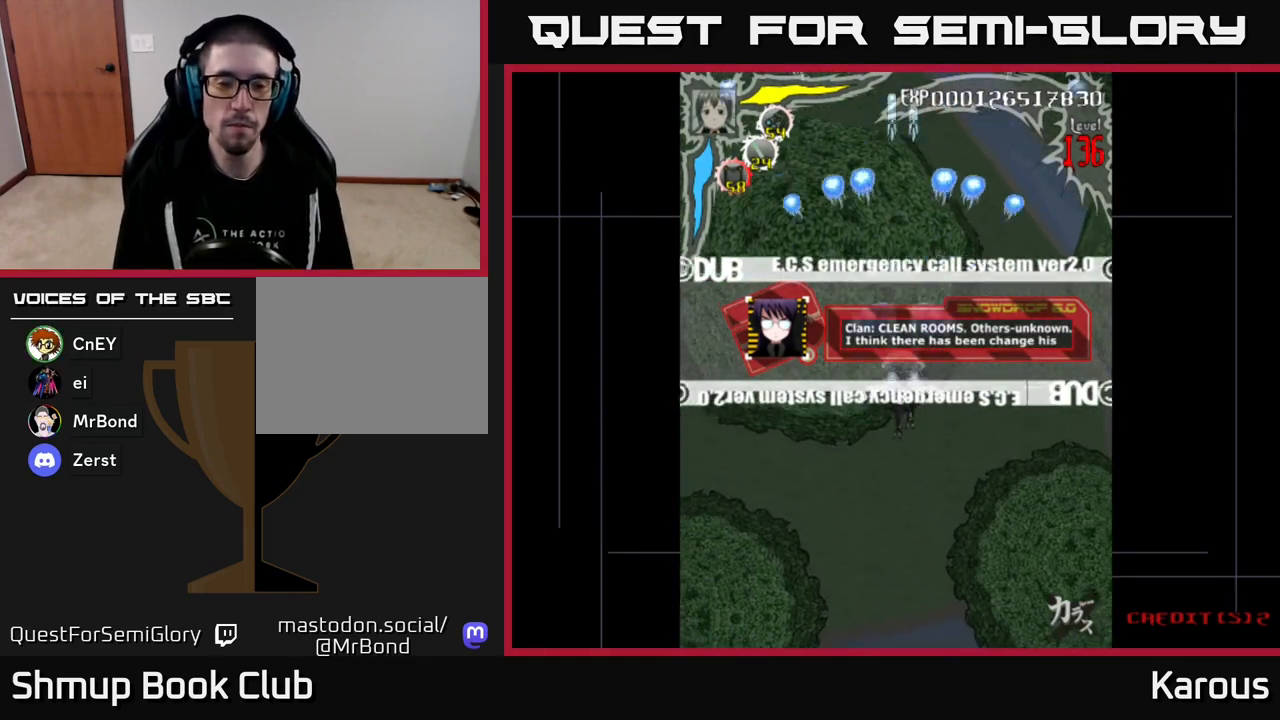
{"buttons": ["A"], "events": [[283, "DPAD_UP", "down"], [333, "DPAD_UP", "up"]]}
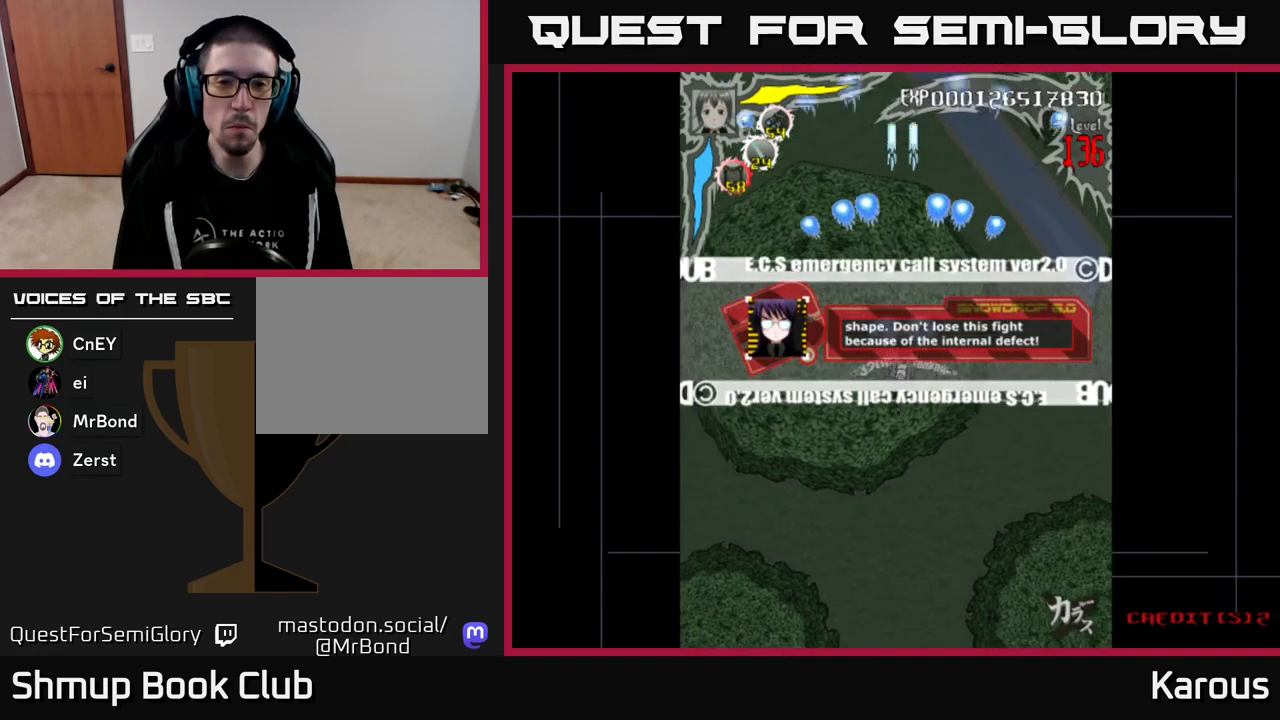
{"buttons": ["A"], "events": []}
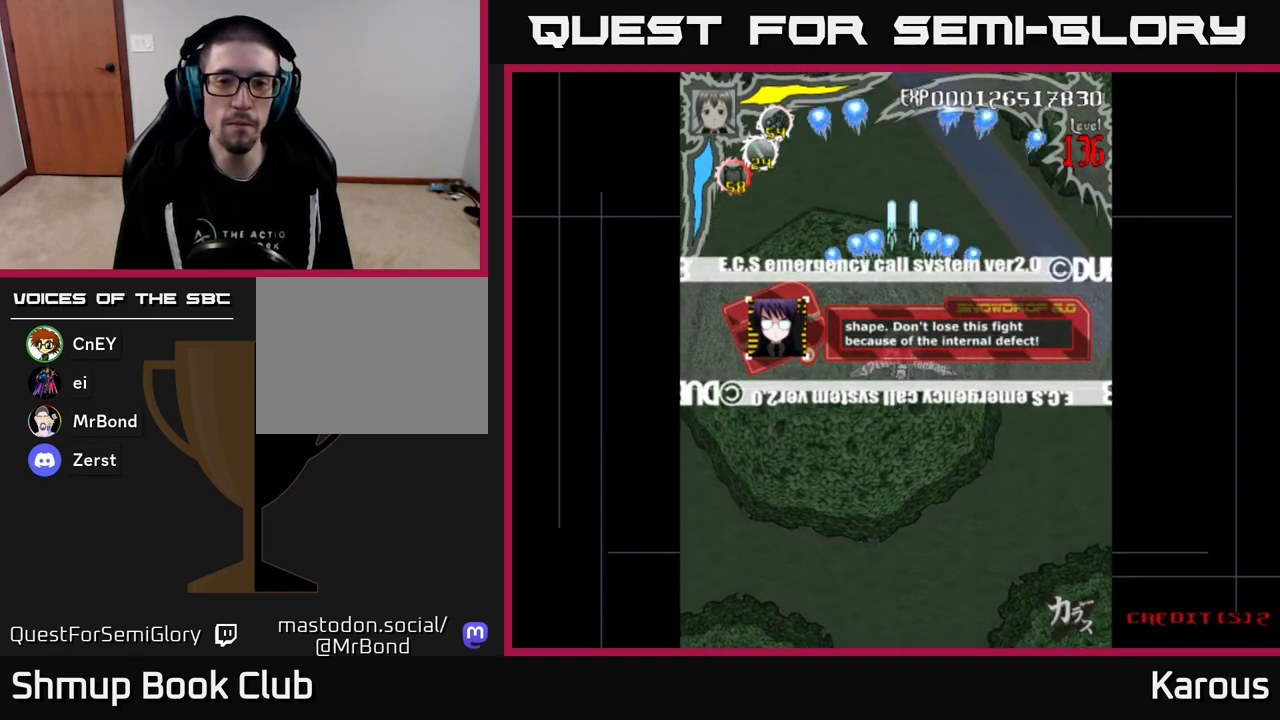
{"buttons": ["A"], "events": [[83, "DPAD_UP", "down"], [150, "DPAD_UP", "up"], [450, "DPAD_LEFT", "down"], [483, "DPAD_LEFT", "up"]]}
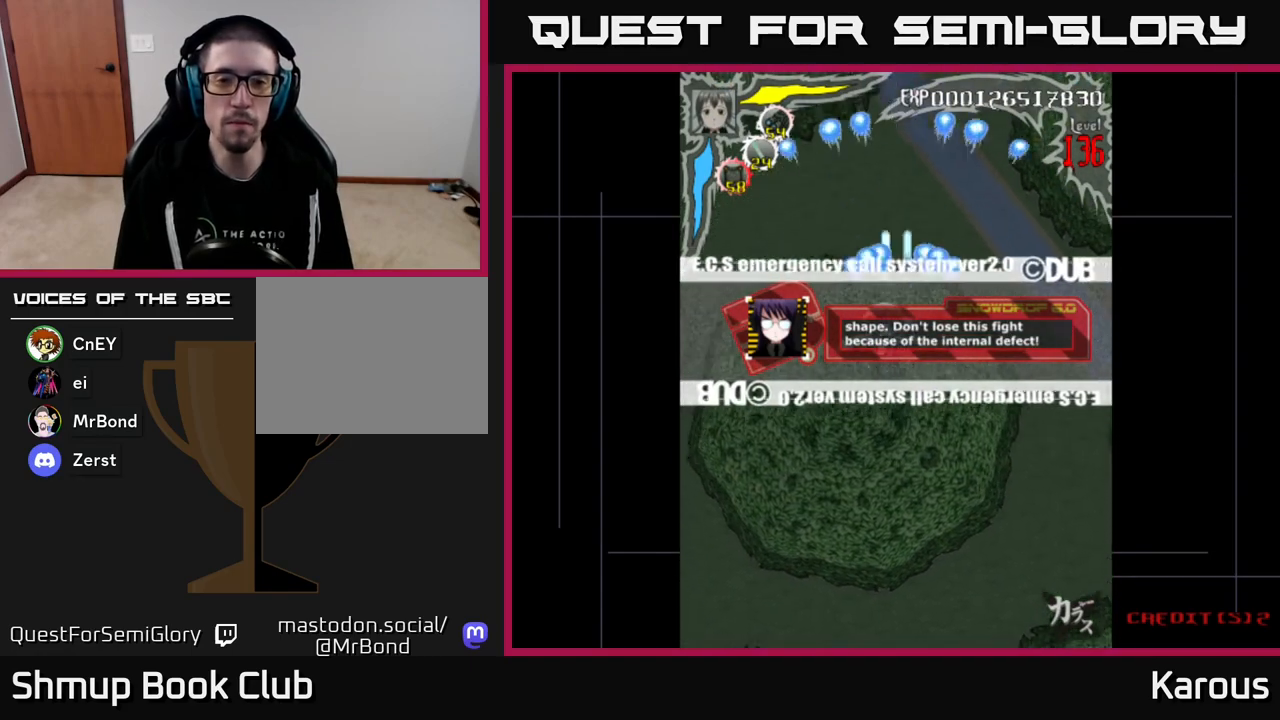
{"buttons": ["A"], "events": [[450, "DPAD_RIGHT", "down"], [500, "DPAD_RIGHT", "up"]]}
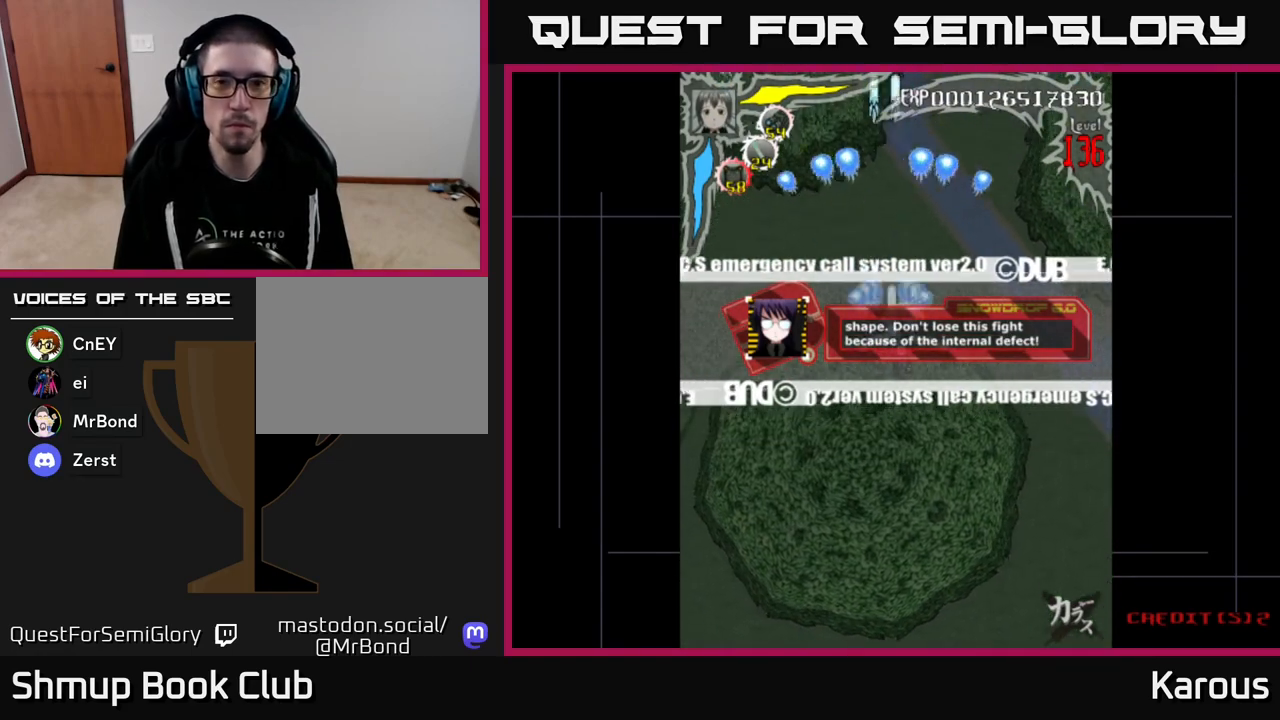
{"buttons": ["A"], "events": []}
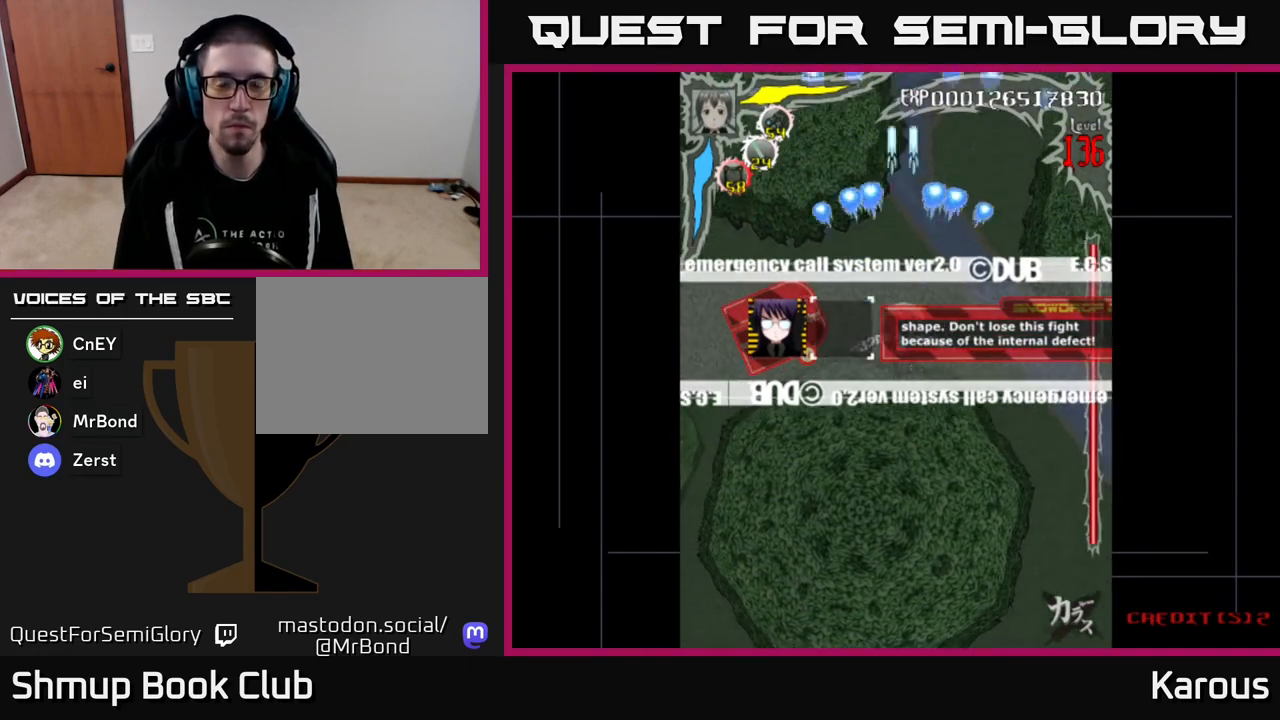
{"buttons": ["A"], "events": []}
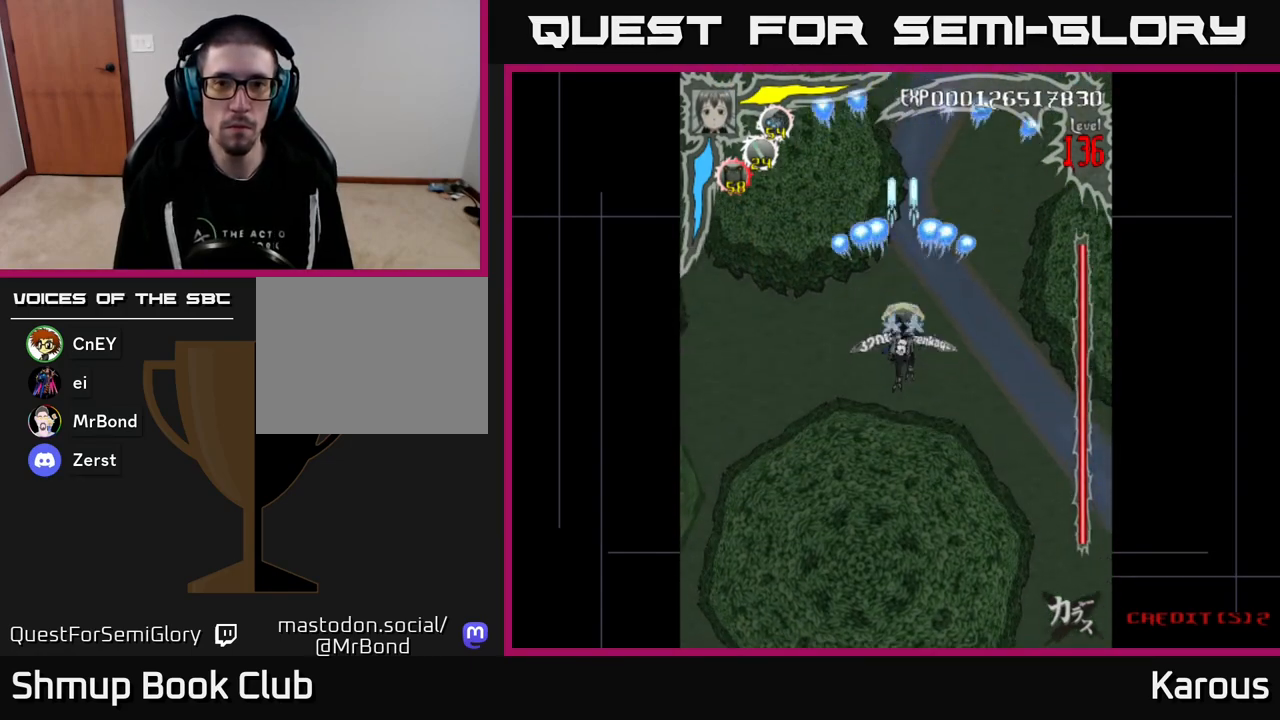
{"buttons": ["A"], "events": []}
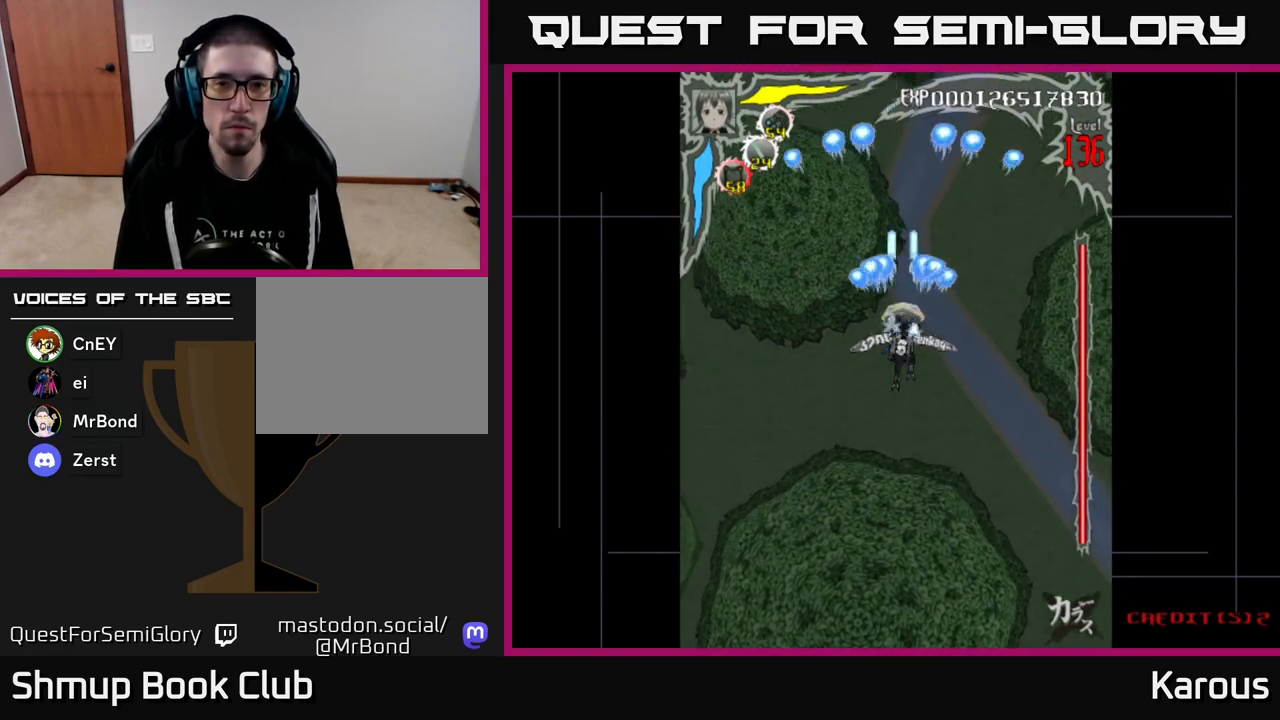
{"buttons": ["A"], "events": []}
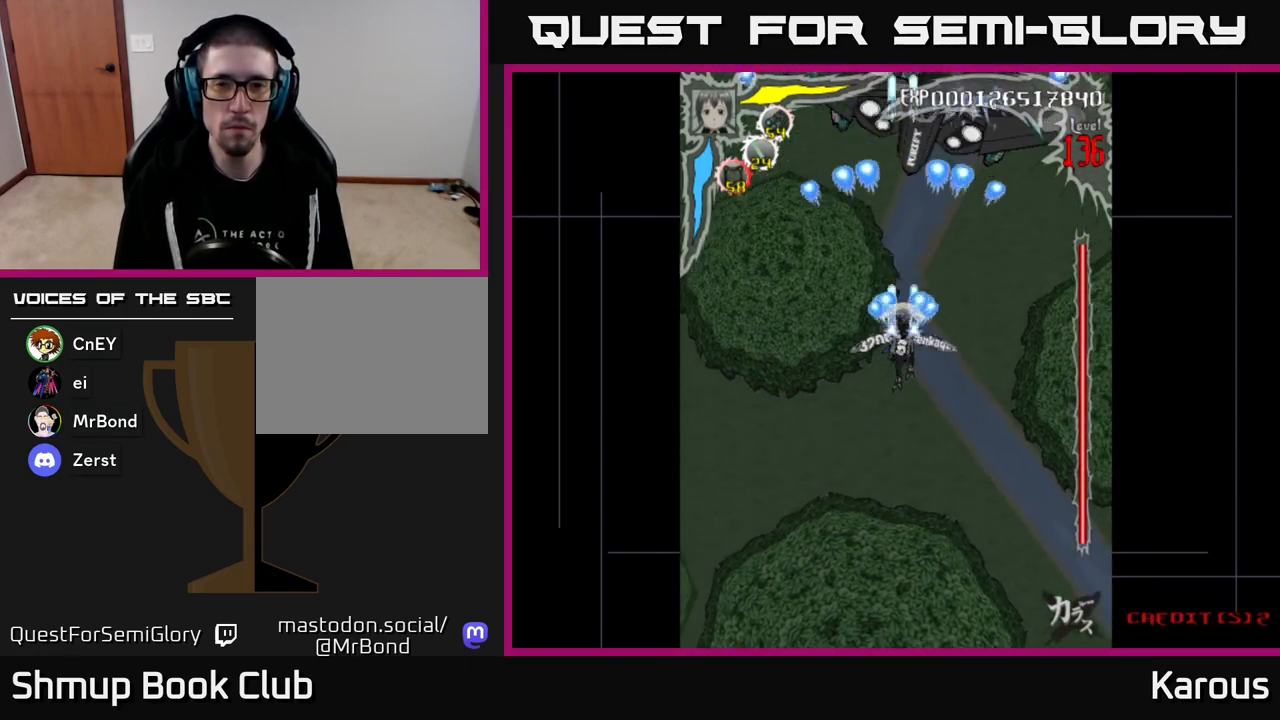
{"buttons": ["A"], "events": [[100, "DPAD_RIGHT", "down"], [167, "DPAD_UP", "down"], [200, "DPAD_RIGHT", "up"], [333, "DPAD_LEFT", "down"], [333, "DPAD_UP", "up"], [417, "DPAD_LEFT", "up"]]}
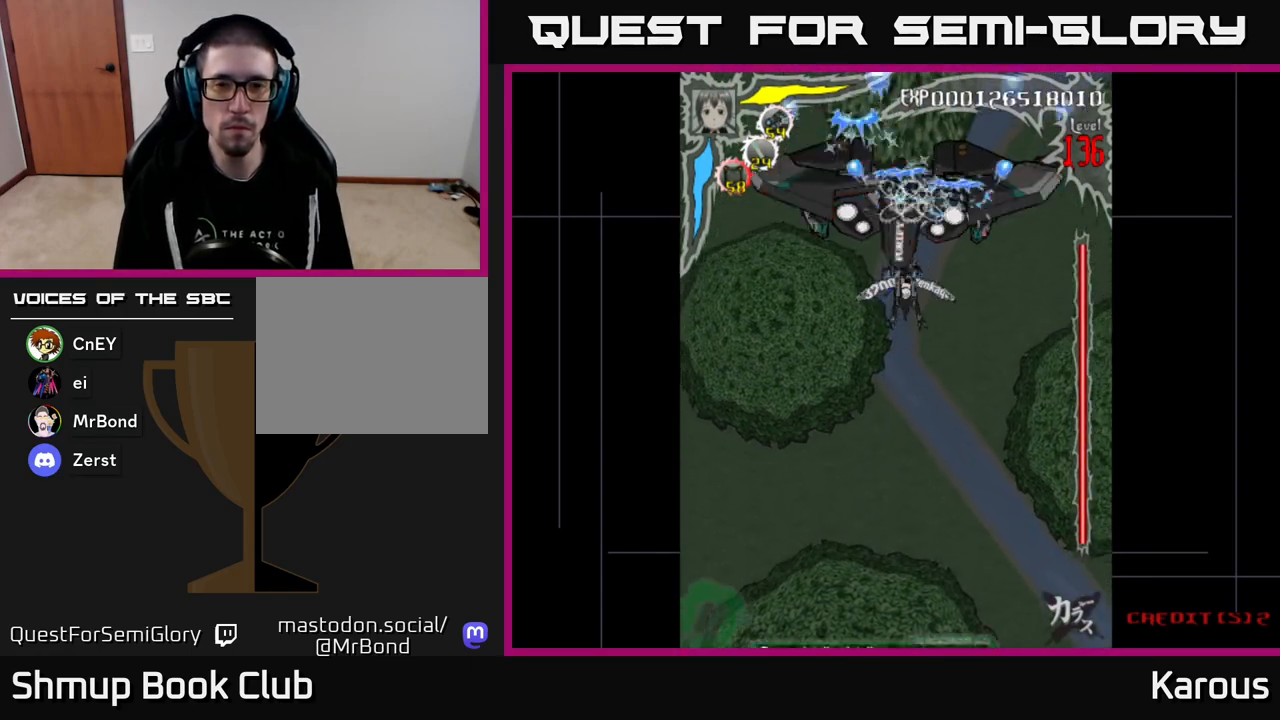
{"buttons": ["A", "DPAD_LEFT"], "events": [[150, "DPAD_DOWN", "down"], [217, "DPAD_DOWN", "up"], [500, "DPAD_LEFT", "down"]]}
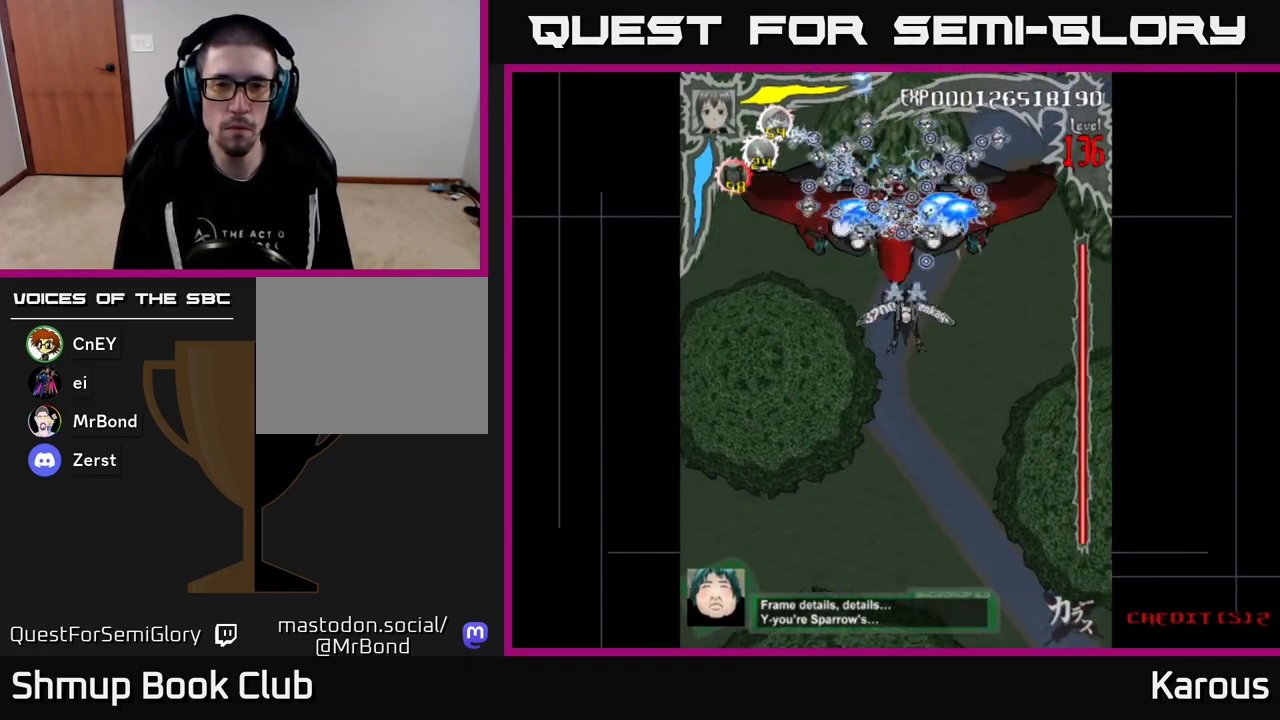
{"buttons": ["A", "DPAD_DOWN"], "events": [[33, "DPAD_LEFT", "up"], [167, "DPAD_DOWN", "down"], [167, "X", "down"], [200, "A", "up"], [283, "X", "up"], [450, "A", "down"]]}
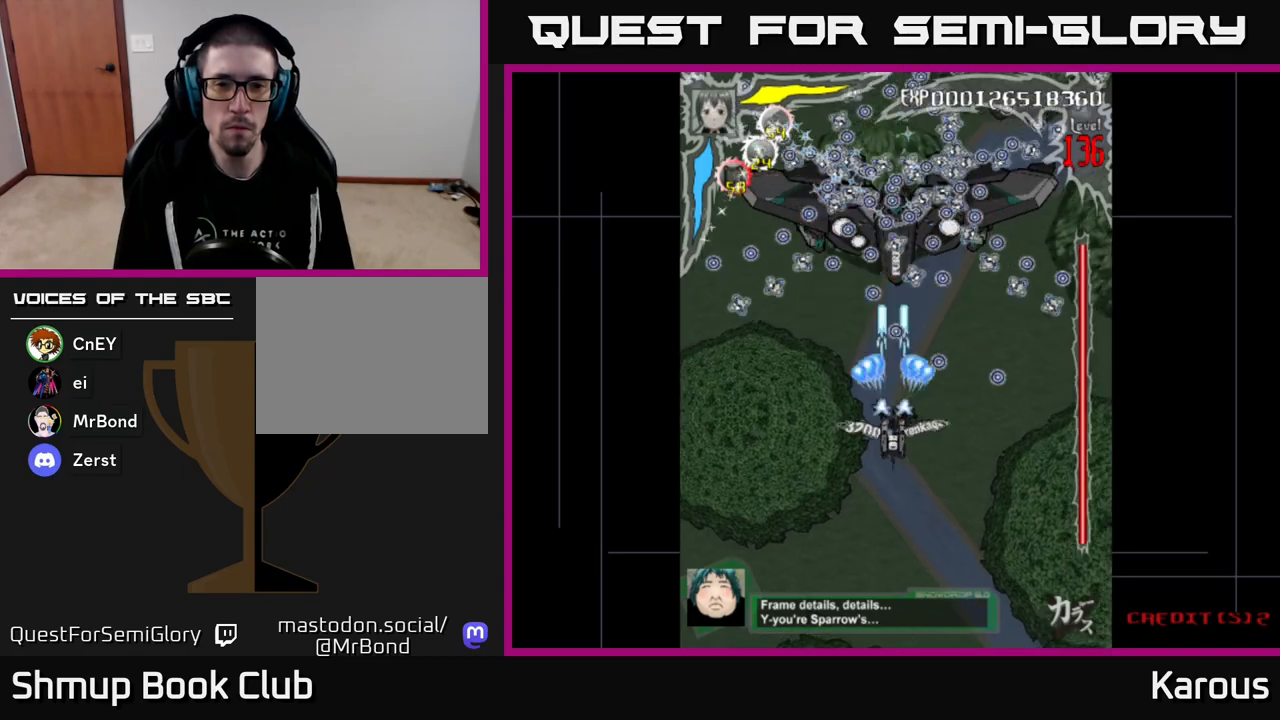
{"buttons": ["A"], "events": [[383, "DPAD_DOWN", "up"]]}
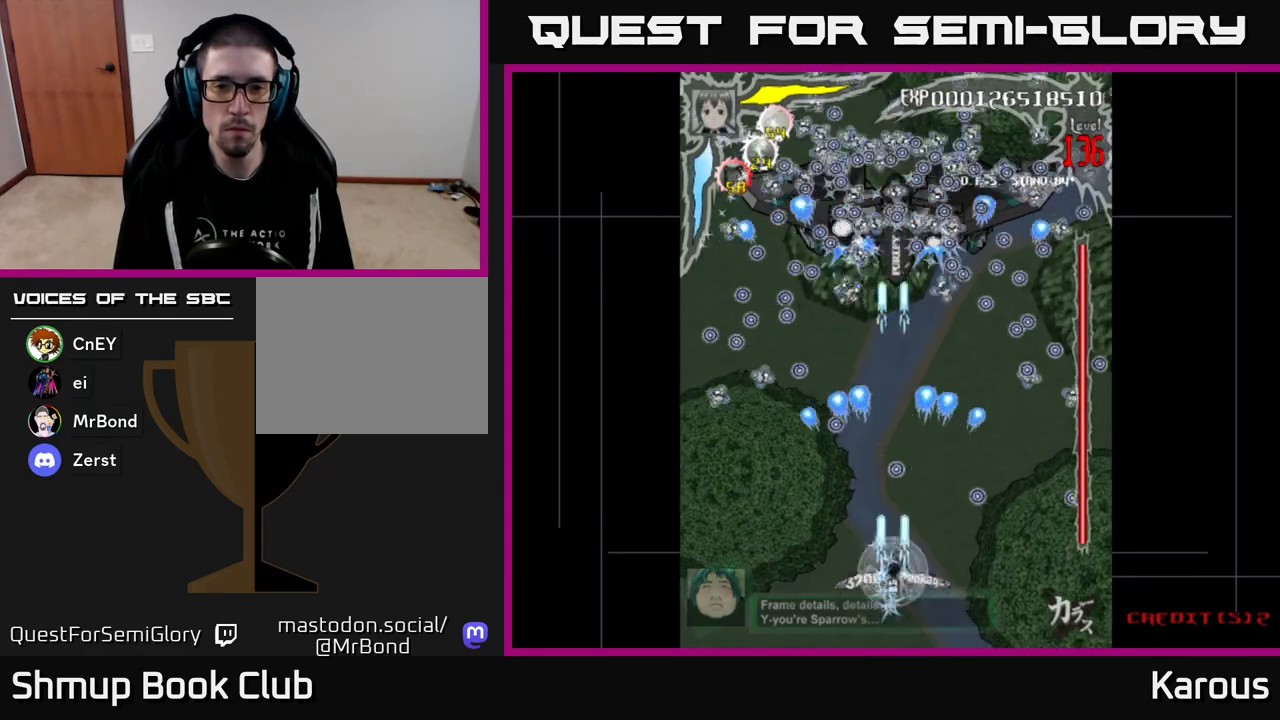
{"buttons": ["DPAD_UP", "DPAD_LEFT"], "events": [[33, "DPAD_RIGHT", "down"], [83, "A", "up"], [83, "DPAD_UP", "down"], [117, "DPAD_RIGHT", "up"], [233, "X", "down"], [350, "X", "up"], [400, "DPAD_LEFT", "down"]]}
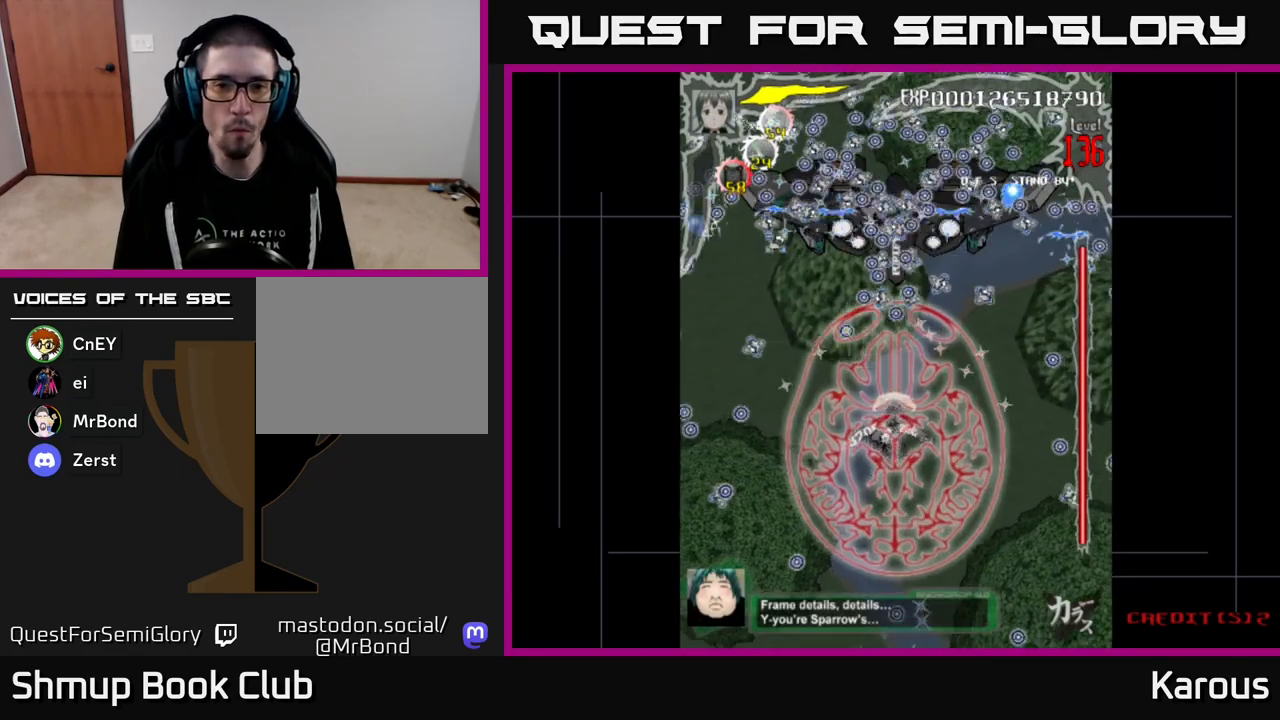
{"buttons": ["B", "DPAD_UP"], "events": [[17, "DPAD_LEFT", "up"], [33, "B", "down"]]}
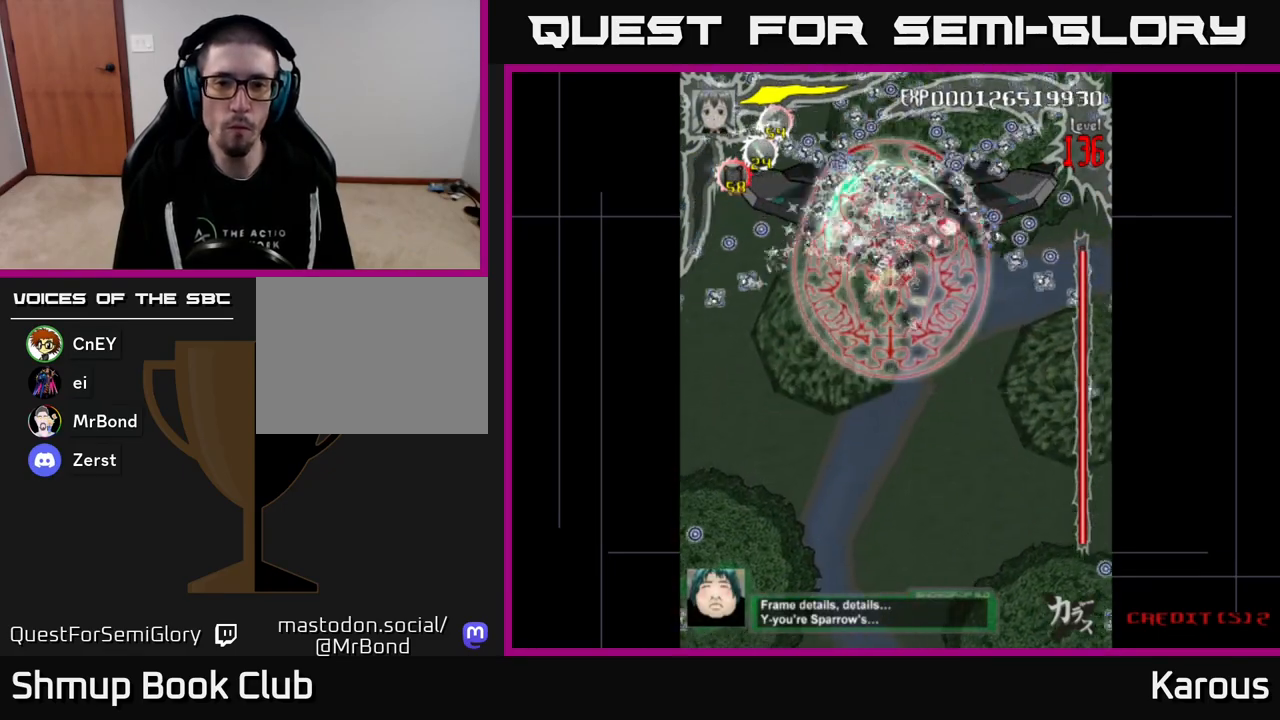
{"buttons": ["B"], "events": [[183, "DPAD_UP", "up"]]}
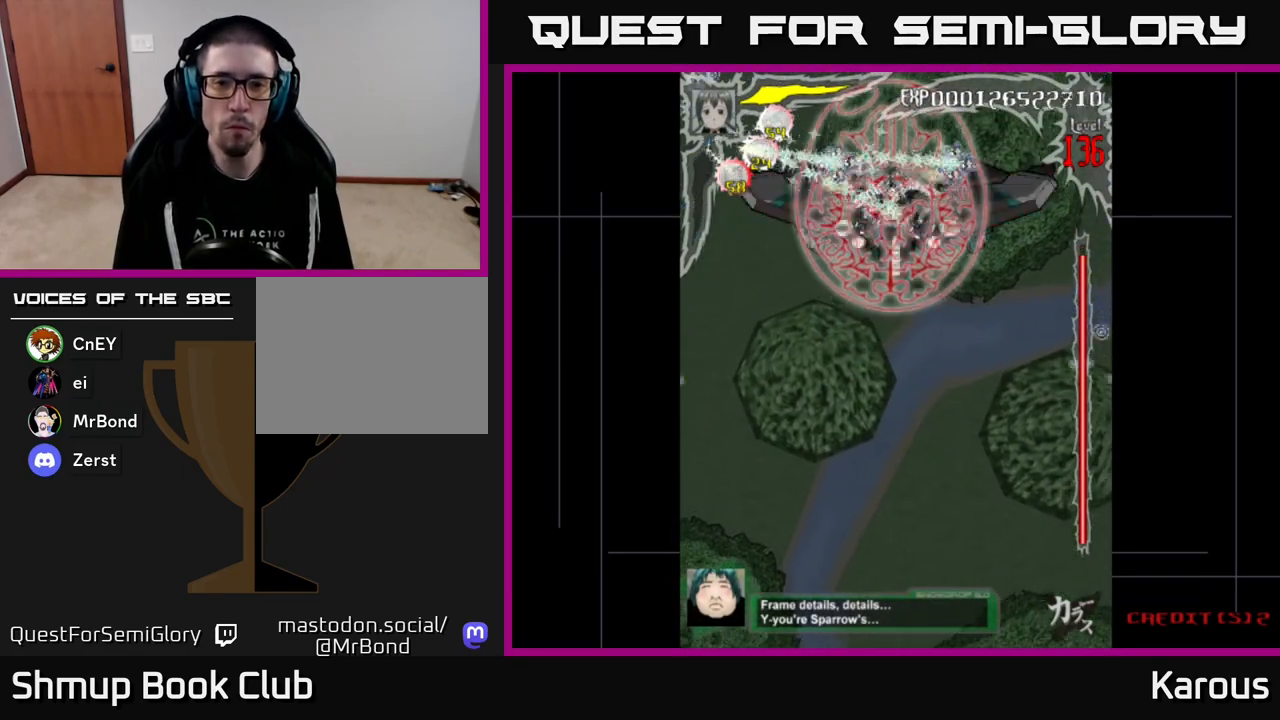
{"buttons": ["B"], "events": []}
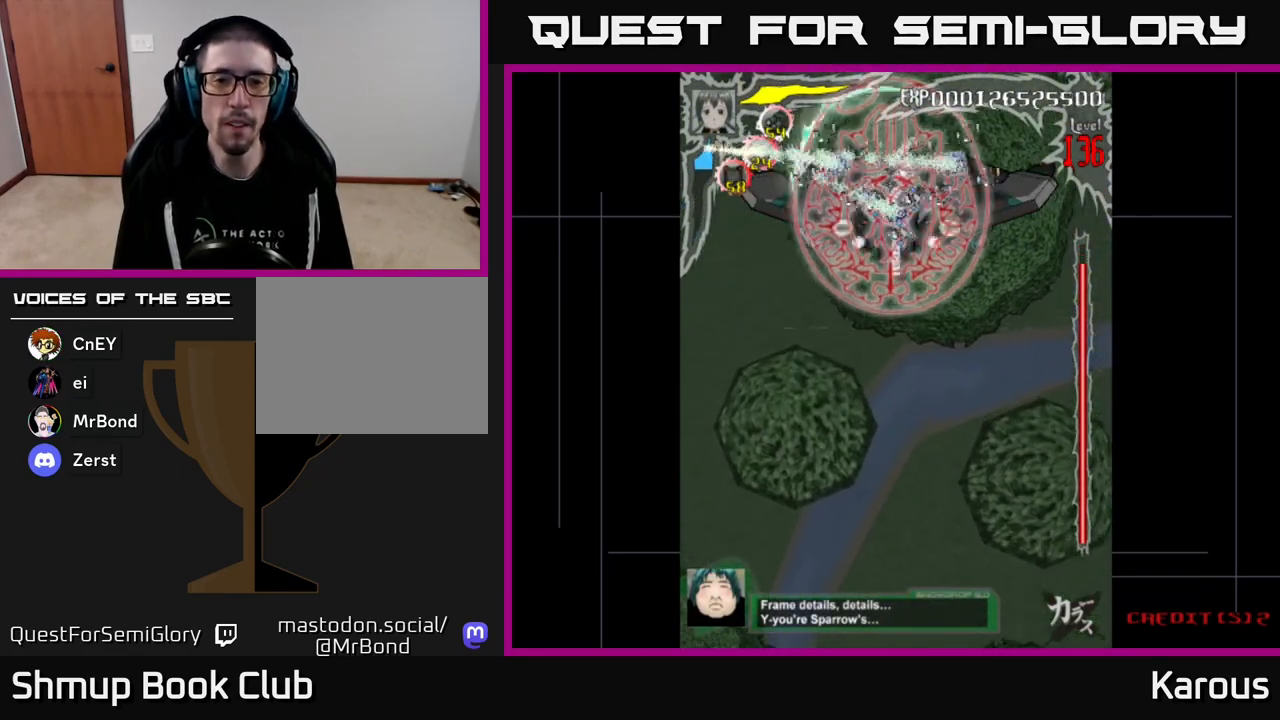
{"buttons": ["B"], "events": []}
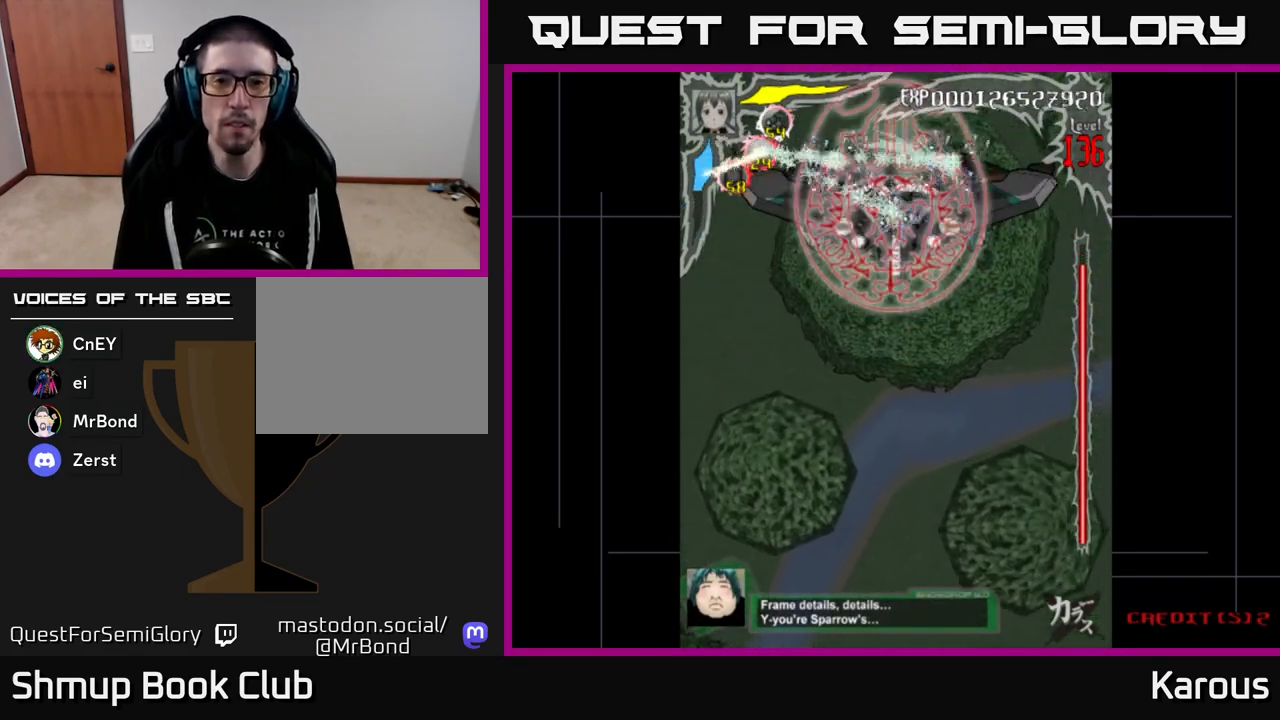
{"buttons": ["B"], "events": []}
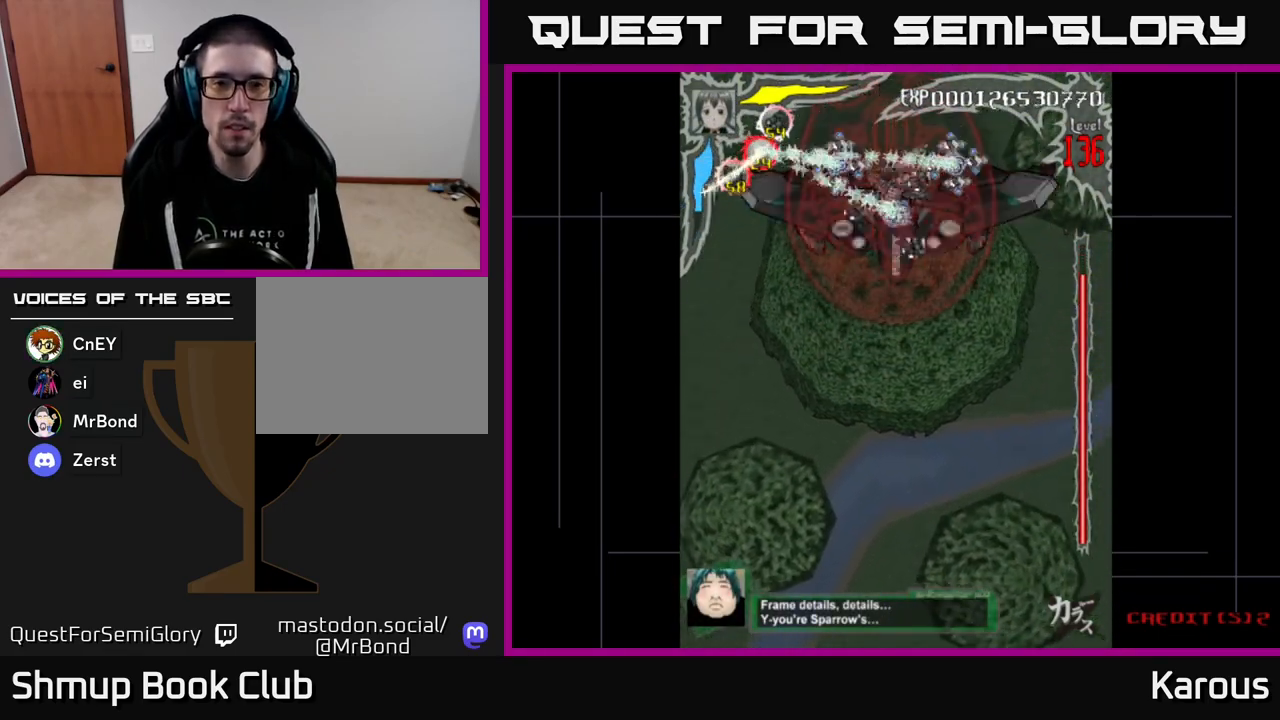
{"buttons": ["B", "DPAD_DOWN"], "events": [[467, "DPAD_DOWN", "down"]]}
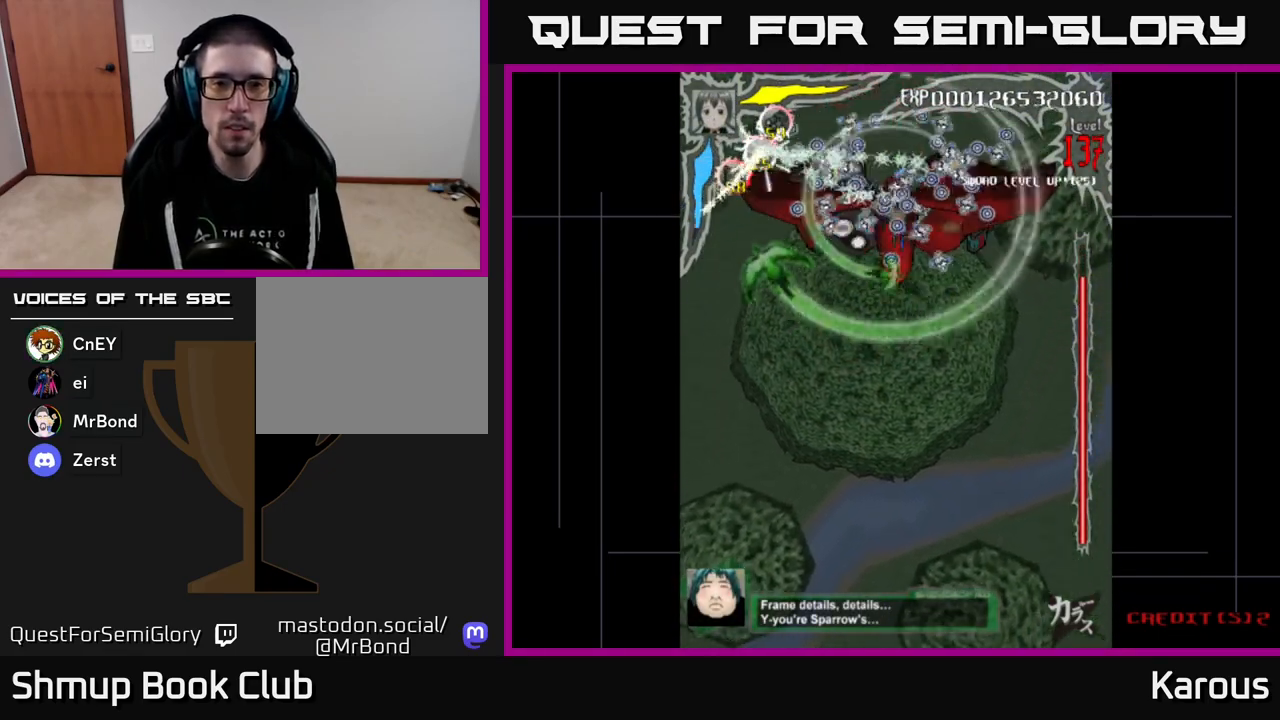
{"buttons": ["A", "DPAD_DOWN"], "events": [[83, "B", "up"], [133, "A", "down"]]}
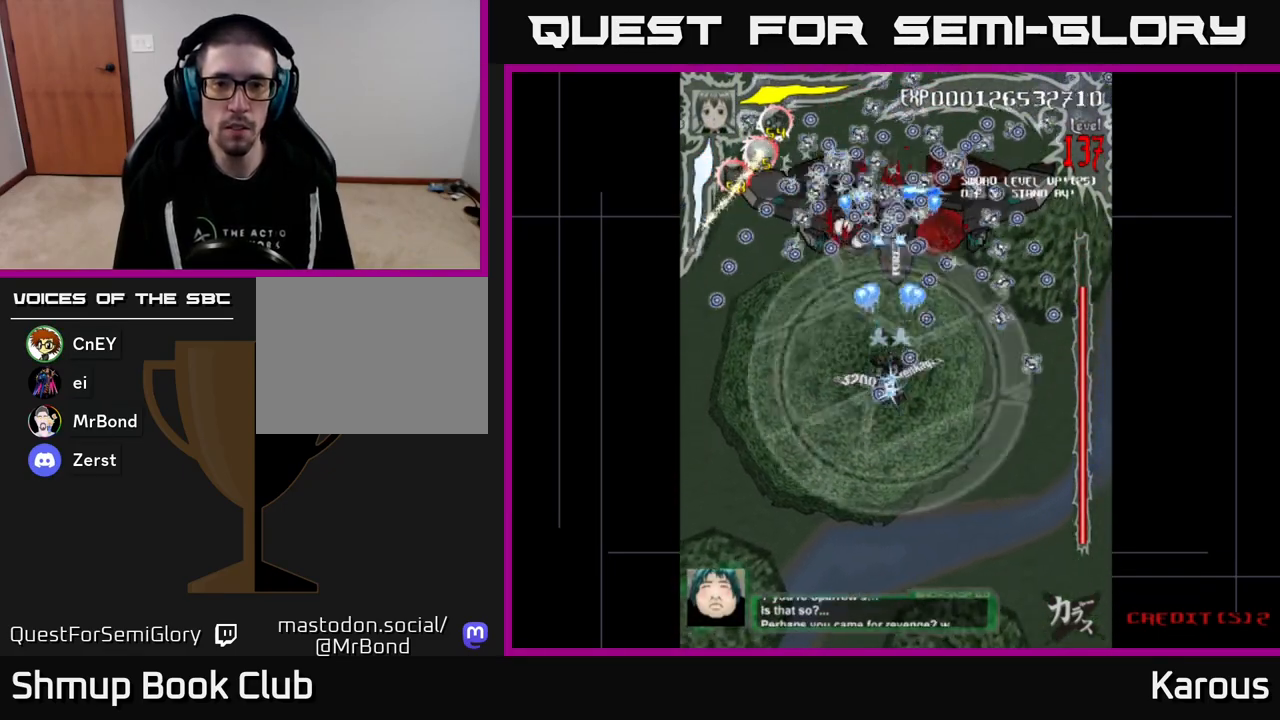
{"buttons": [], "events": [[467, "DPAD_DOWN", "up"], [500, "A", "up"]]}
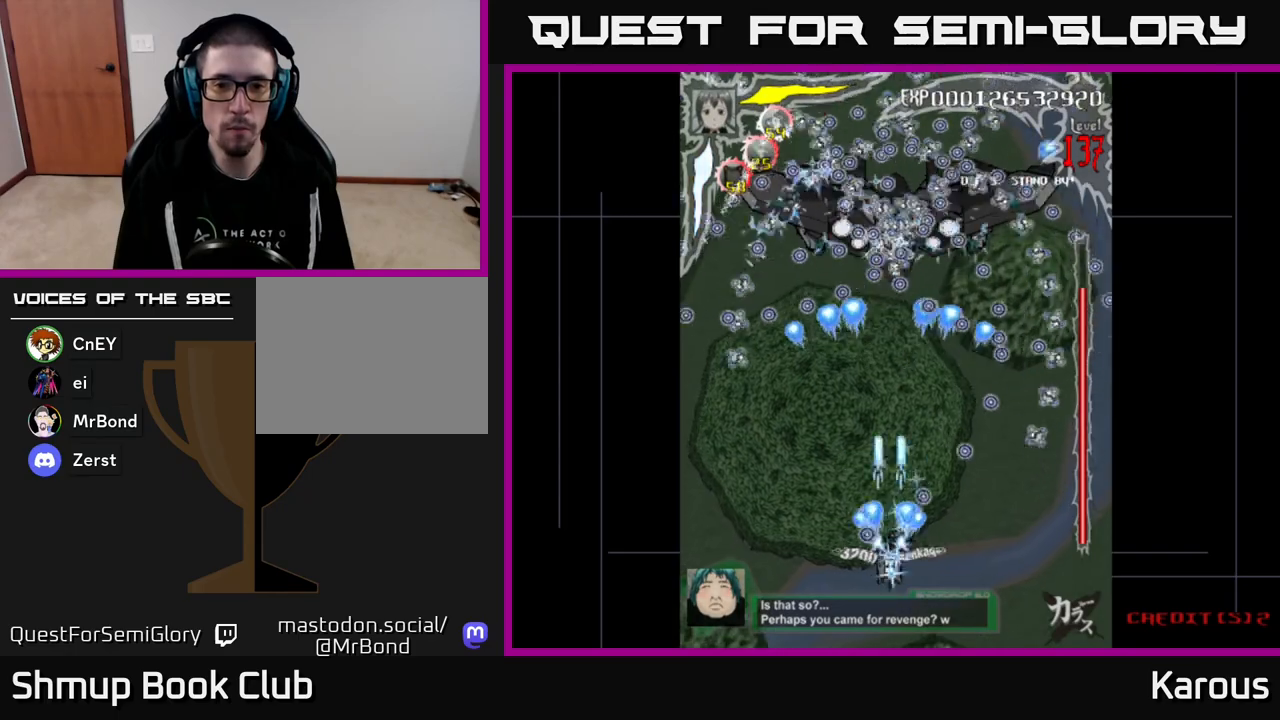
{"buttons": ["A", "DPAD_UP"], "events": [[33, "DPAD_UP", "down"], [100, "X", "down"], [250, "X", "up"], [333, "A", "down"]]}
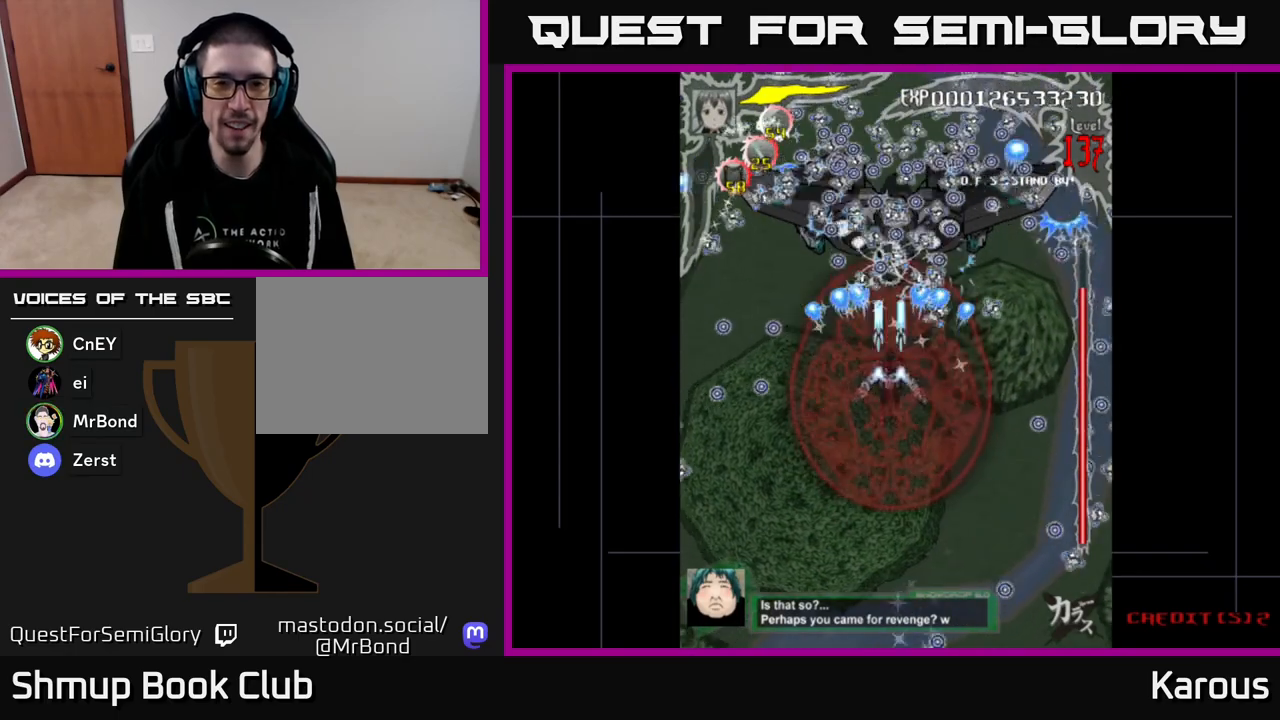
{"buttons": ["B", "DPAD_UP"], "events": [[283, "A", "up"], [317, "B", "down"]]}
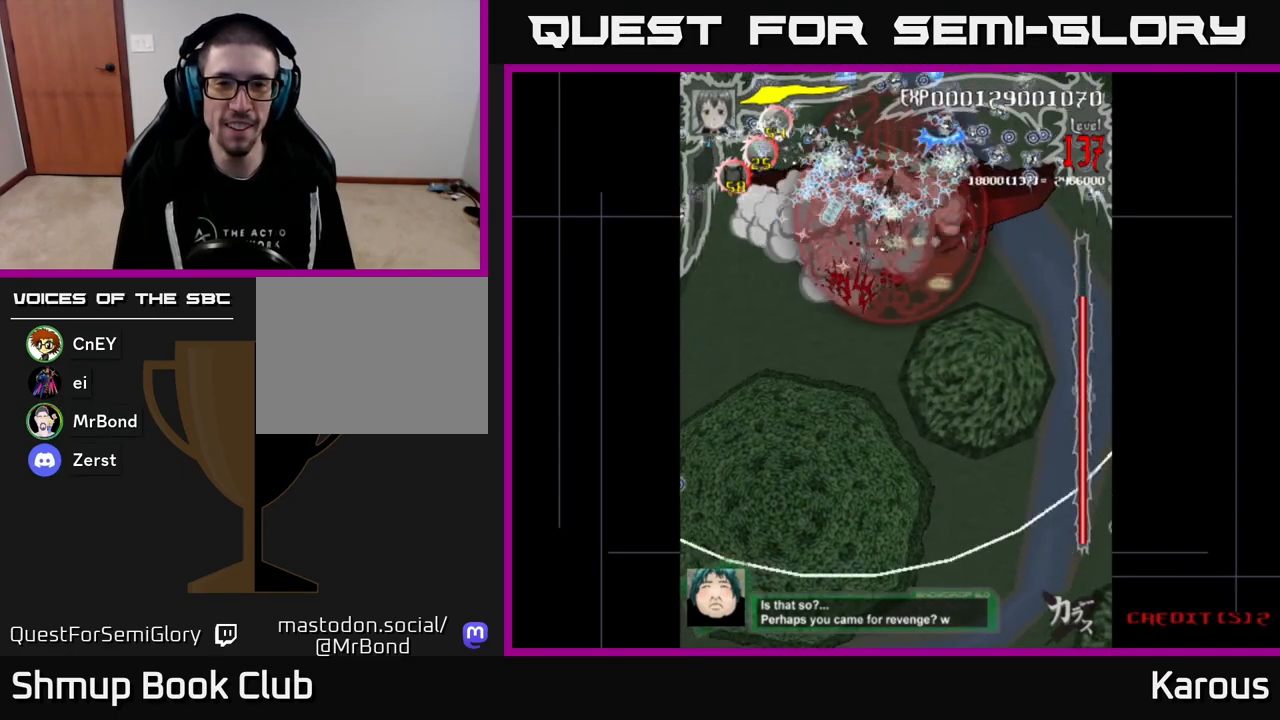
{"buttons": ["B"], "events": [[83, "DPAD_UP", "up"]]}
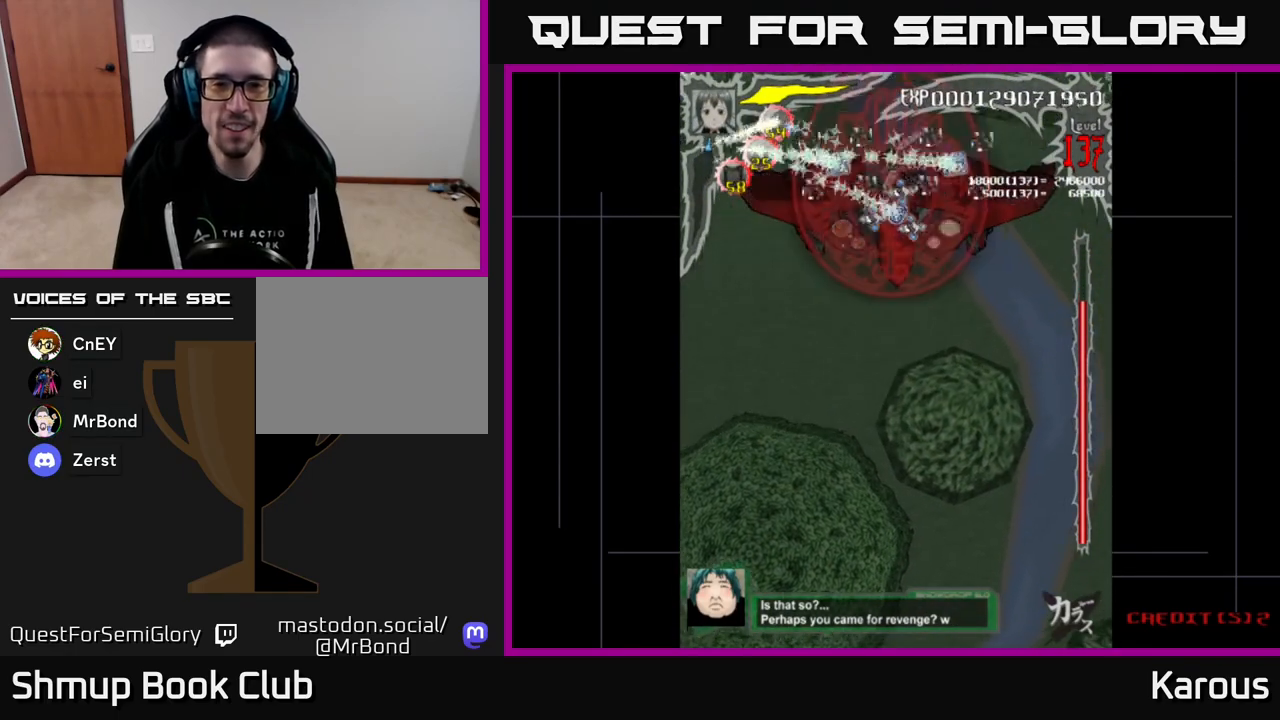
{"buttons": ["B"], "events": []}
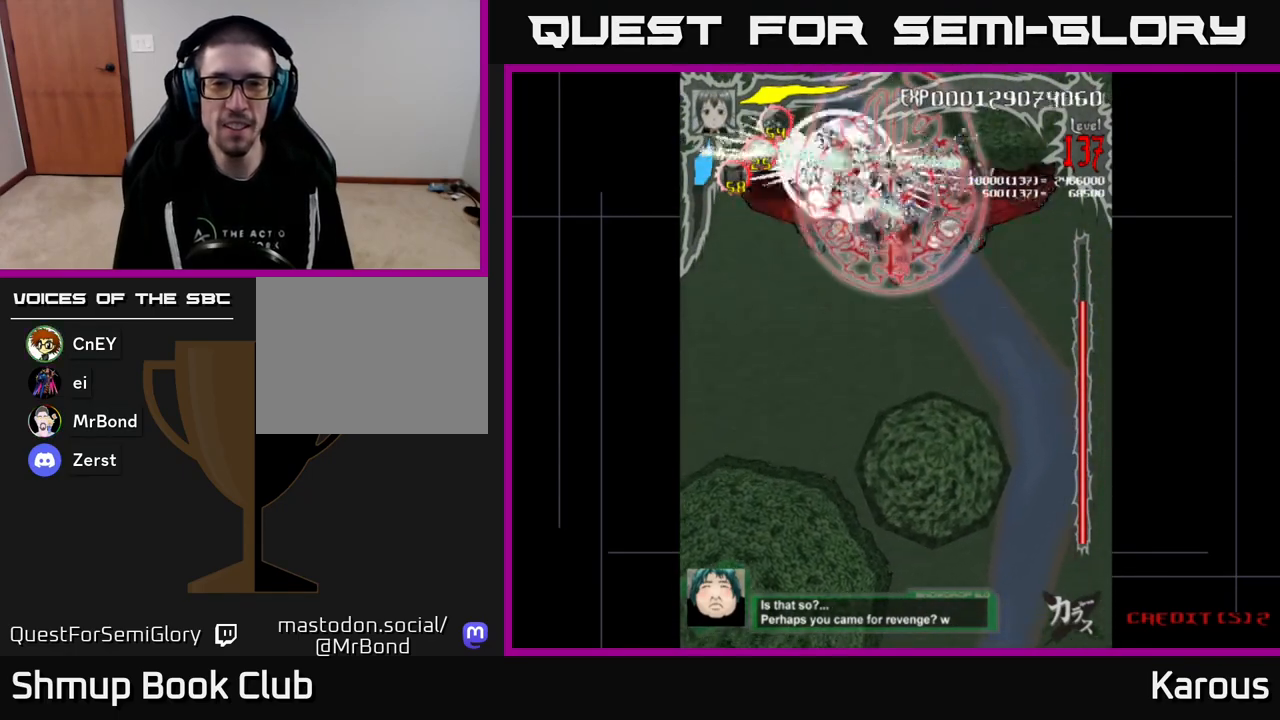
{"buttons": ["B"], "events": [[233, "DPAD_DOWN", "down"], [317, "DPAD_DOWN", "up"]]}
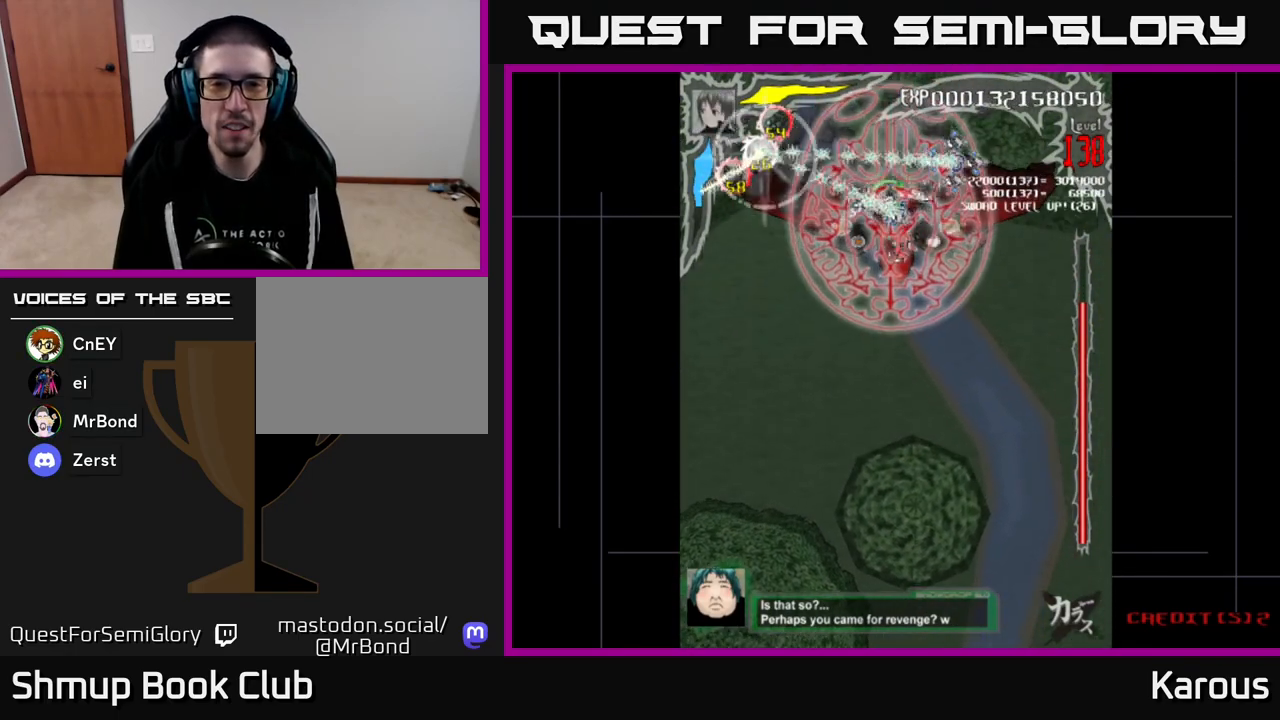
{"buttons": ["B"], "events": []}
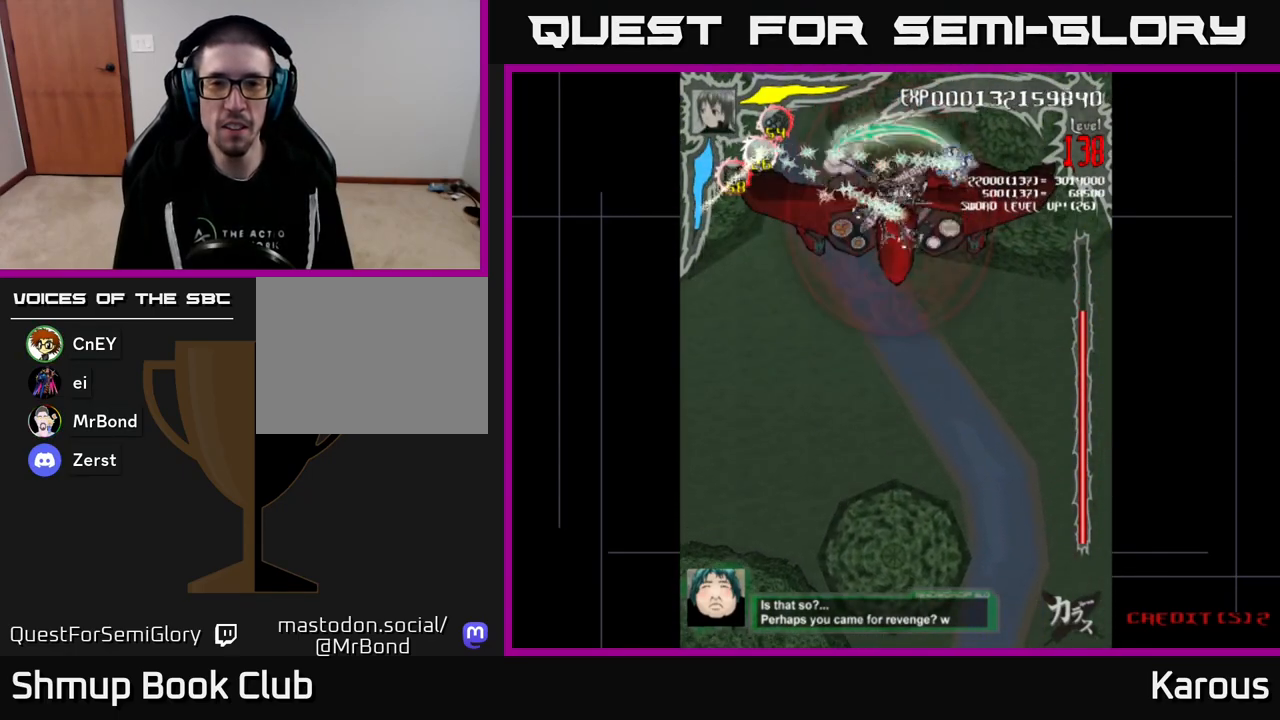
{"buttons": ["A", "DPAD_DOWN"], "events": [[250, "DPAD_DOWN", "down"], [433, "A", "down"], [433, "B", "up"]]}